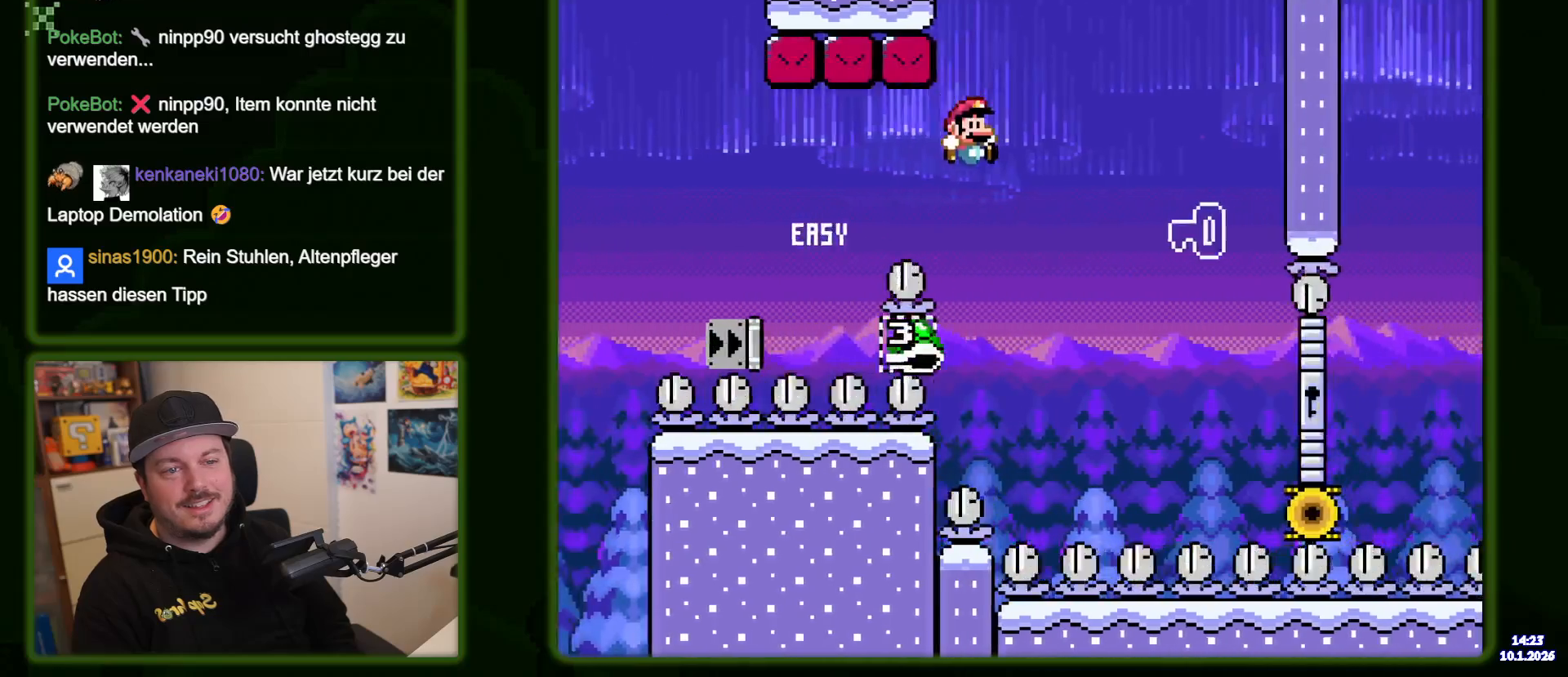
Gameplay with a controller (Nintendo layout); each line is a JSON object with the inputs held at the frame after it. "events" lists button and stick changes between this image and that frame as [ms after this image, input, new state], when the widget could be followed in between. Not read: L3 R3.
{"buttons": ["B", "Y", "DPAD_LEFT"], "events": [[233, "DPAD_RIGHT", "up"], [467, "DPAD_LEFT", "down"]]}
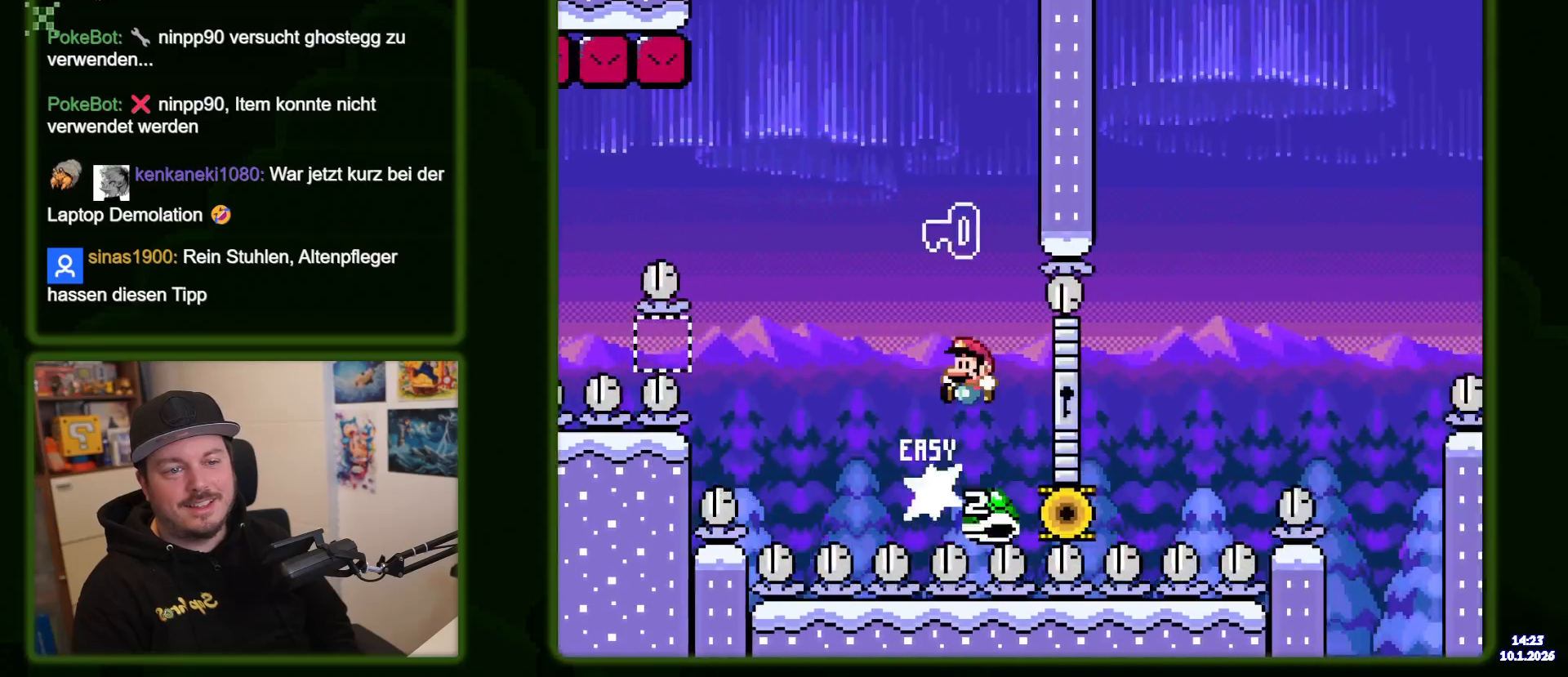
{"buttons": ["B", "Y", "DPAD_RIGHT"], "events": [[183, "DPAD_LEFT", "up"], [467, "DPAD_RIGHT", "down"]]}
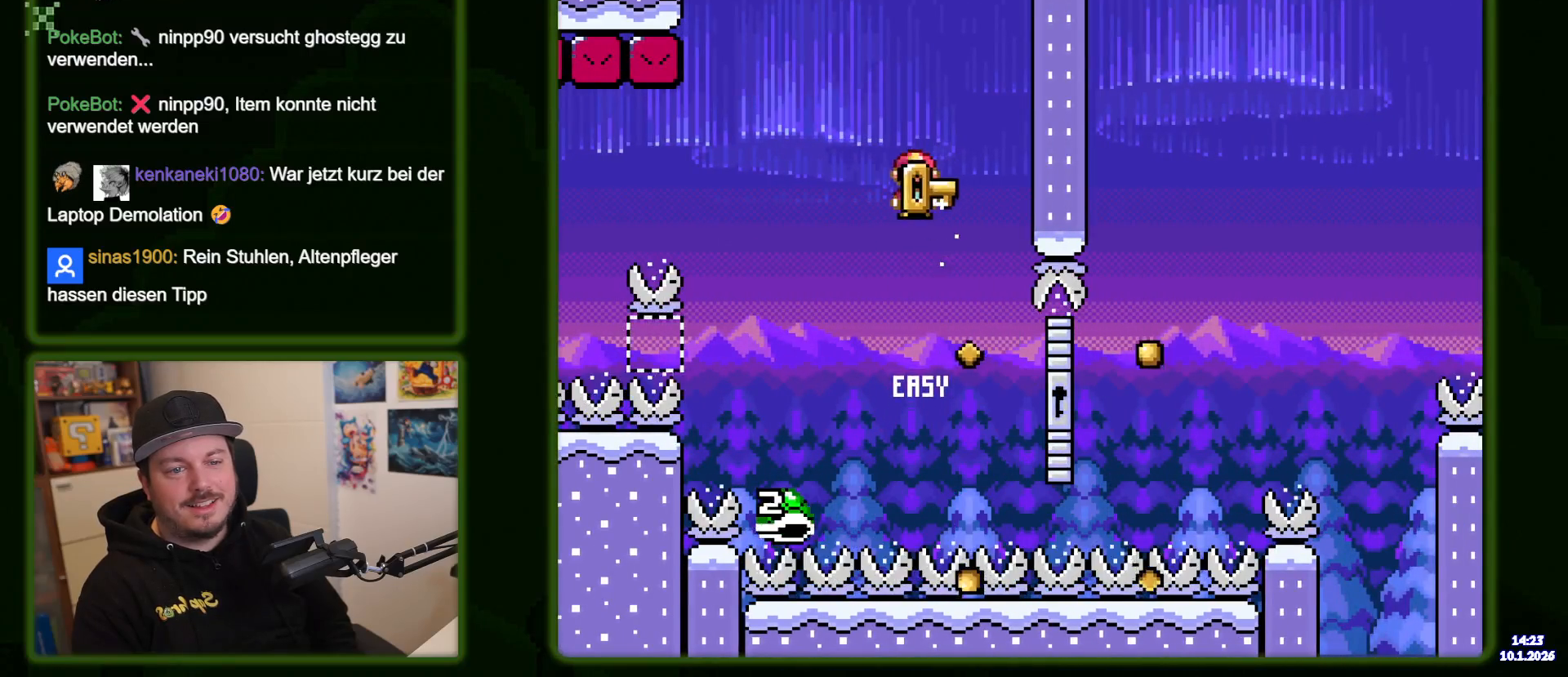
{"buttons": ["B", "Y", "DPAD_RIGHT"], "events": []}
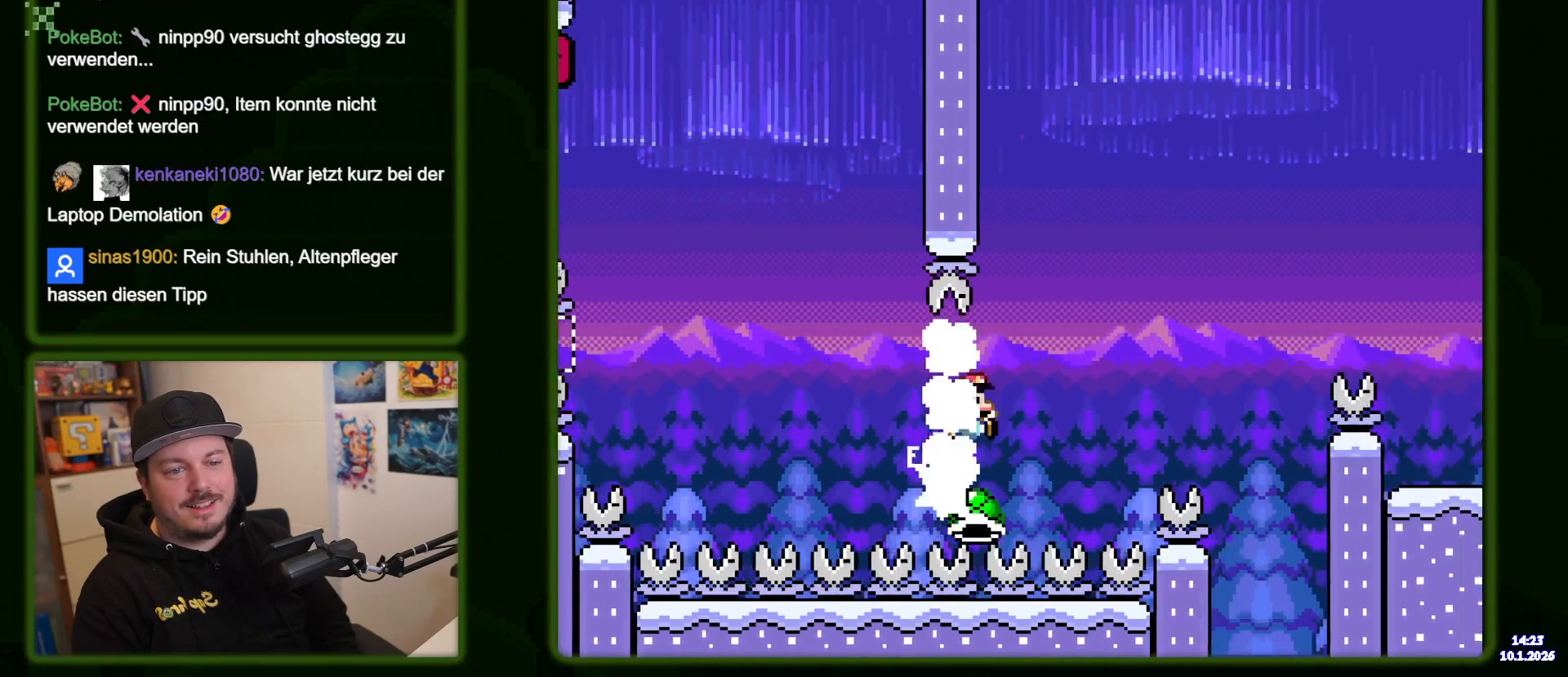
{"buttons": ["B", "Y", "DPAD_RIGHT"], "events": []}
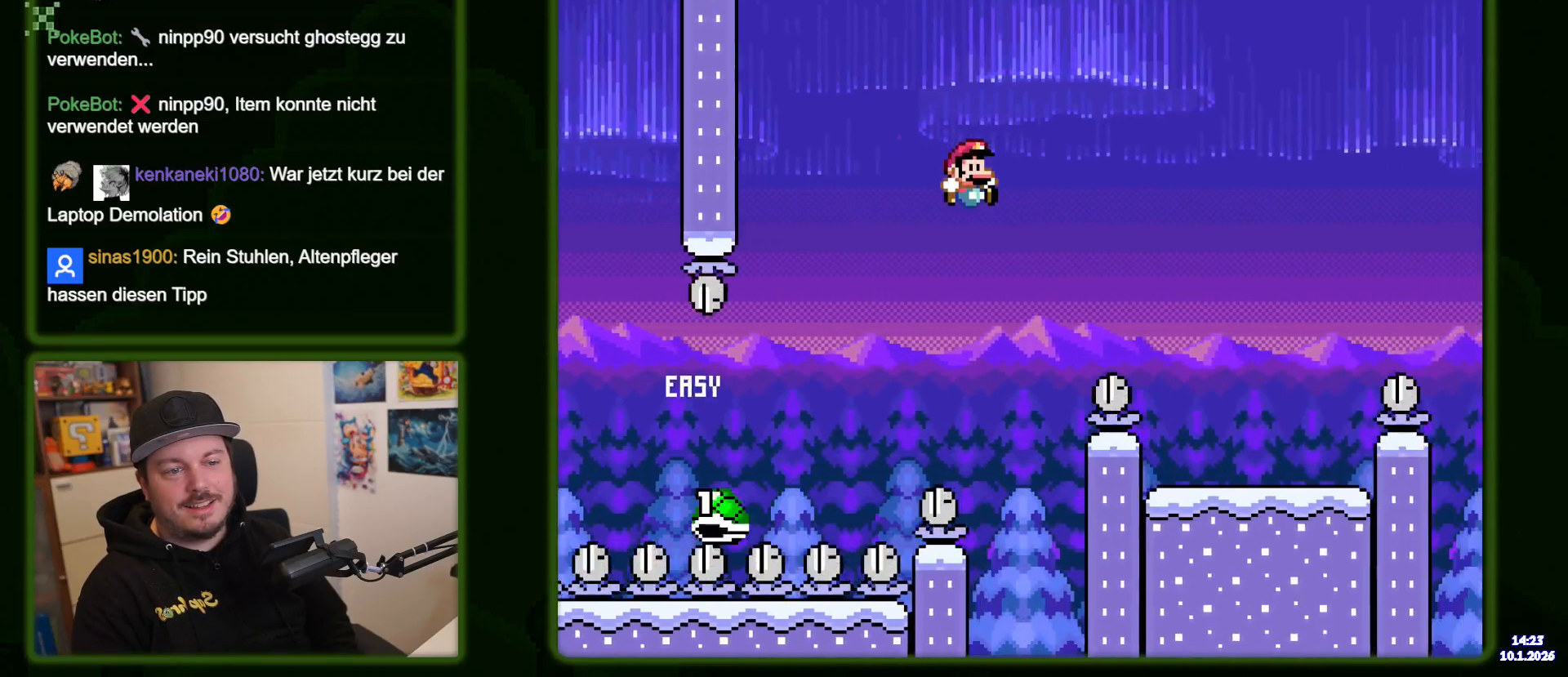
{"buttons": ["B", "Y", "DPAD_RIGHT"], "events": []}
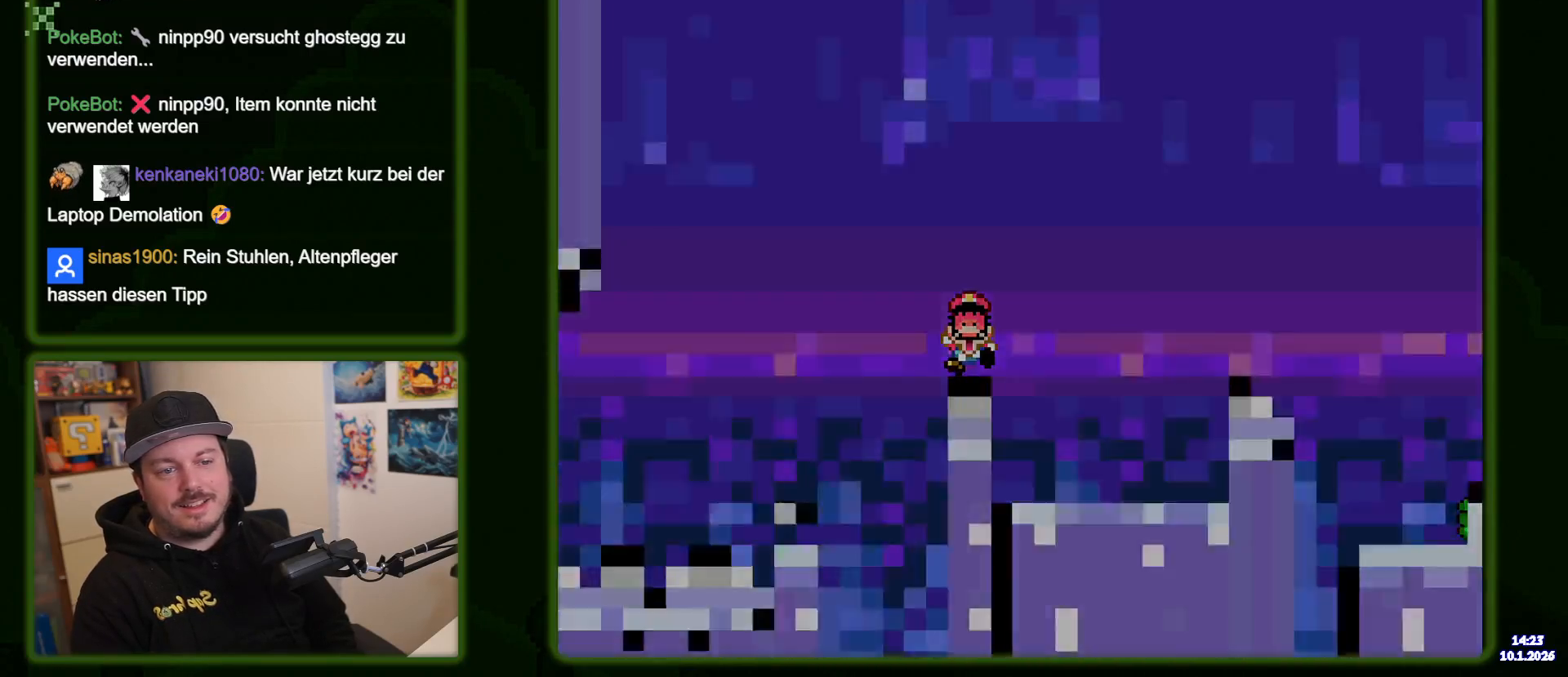
{"buttons": ["Y"], "events": [[183, "DPAD_RIGHT", "up"], [233, "B", "up"]]}
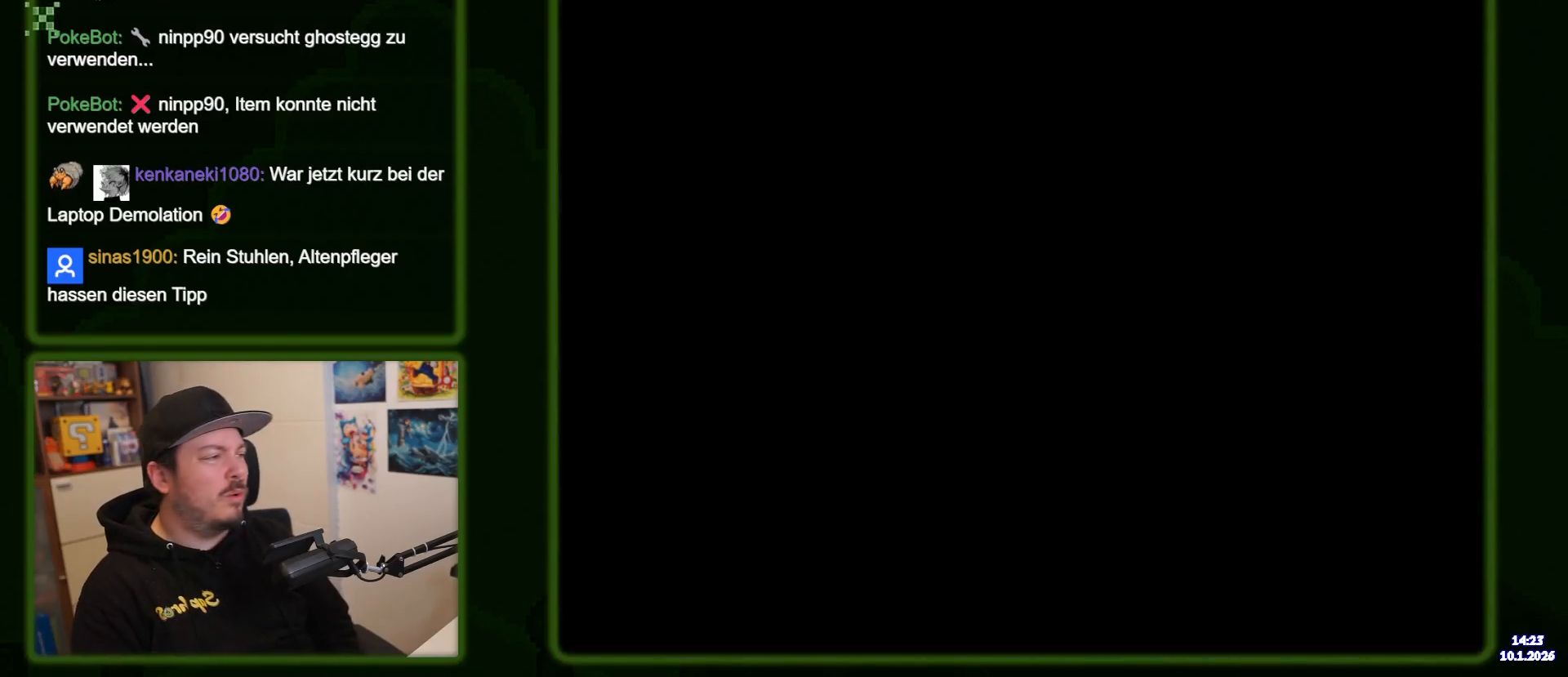
{"buttons": ["Y"], "events": []}
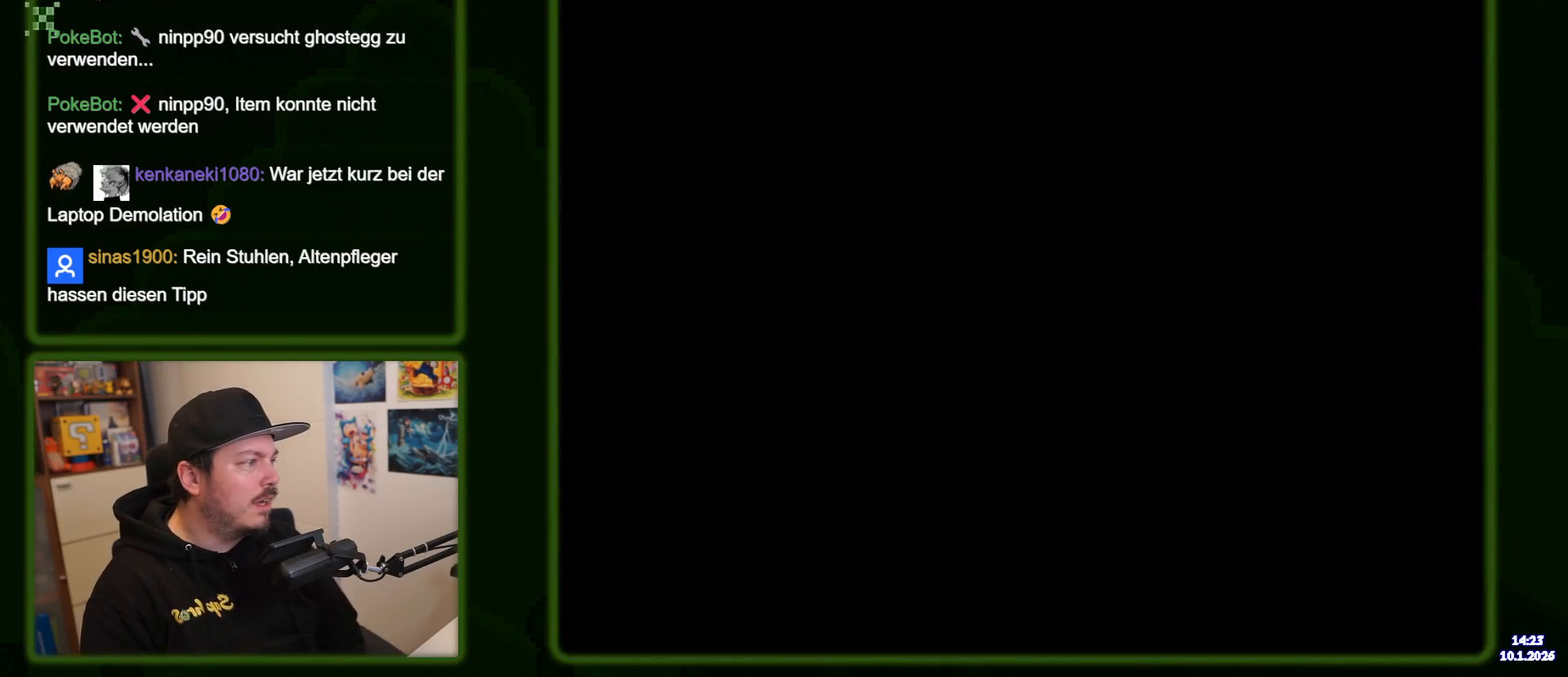
{"buttons": ["B", "Y"], "events": [[83, "B", "down"]]}
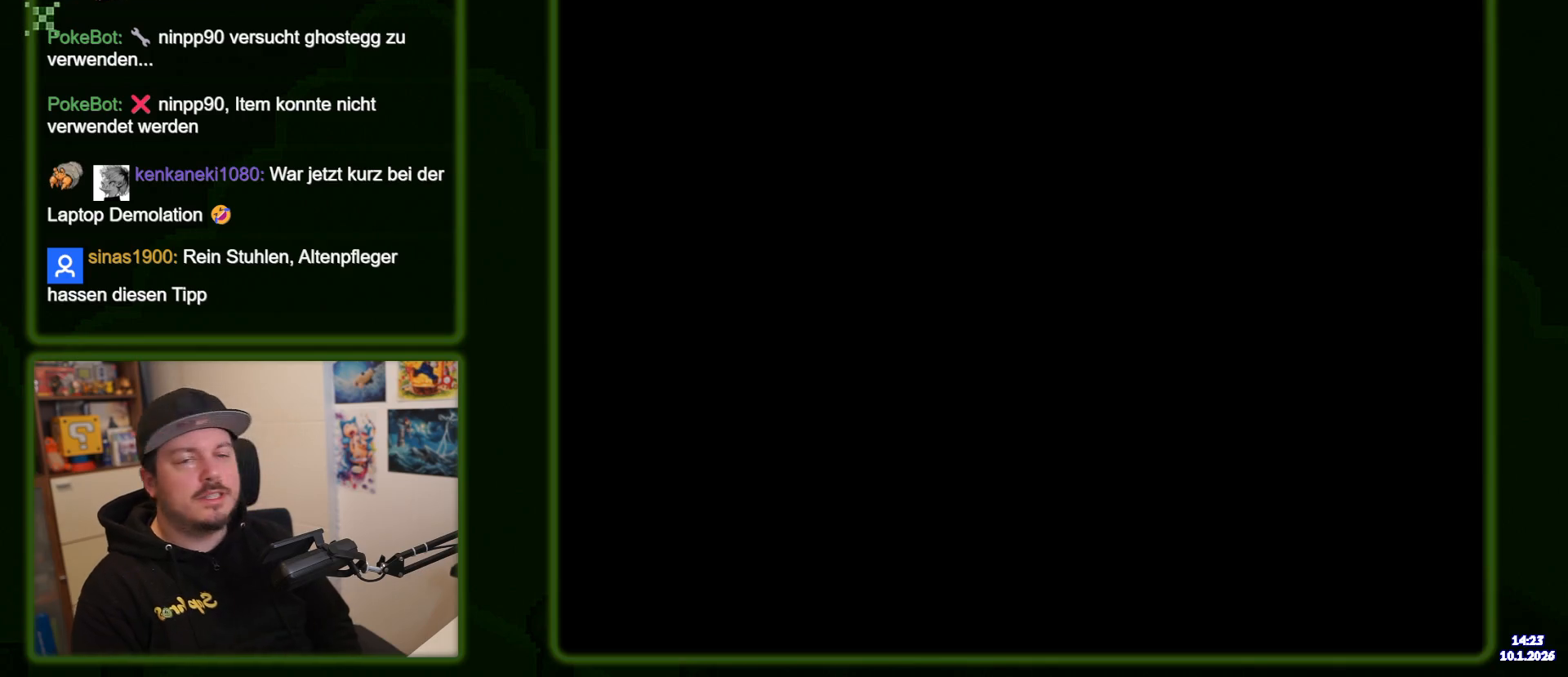
{"buttons": ["B", "Y"], "events": []}
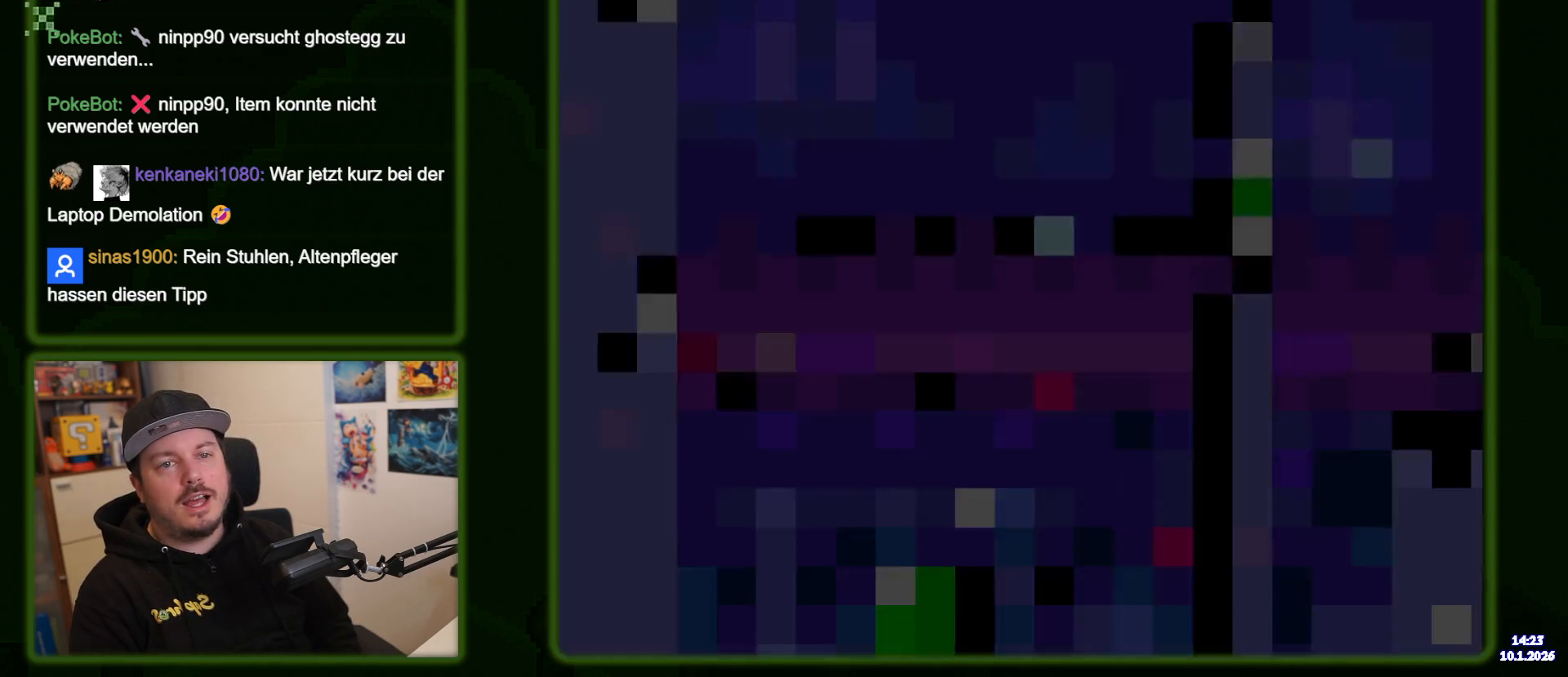
{"buttons": ["B", "Y"], "events": []}
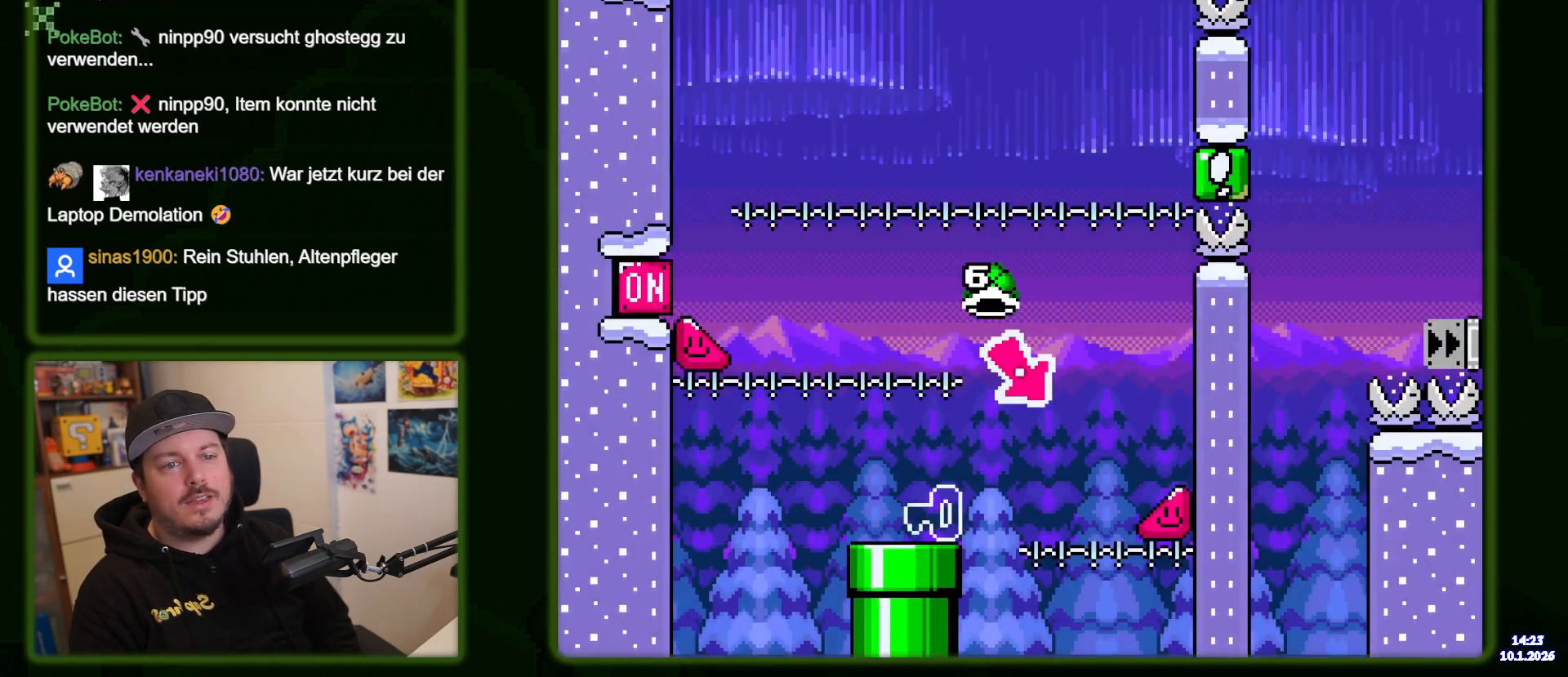
{"buttons": ["Y", "DPAD_RIGHT"], "events": [[183, "DPAD_RIGHT", "down"], [317, "B", "up"]]}
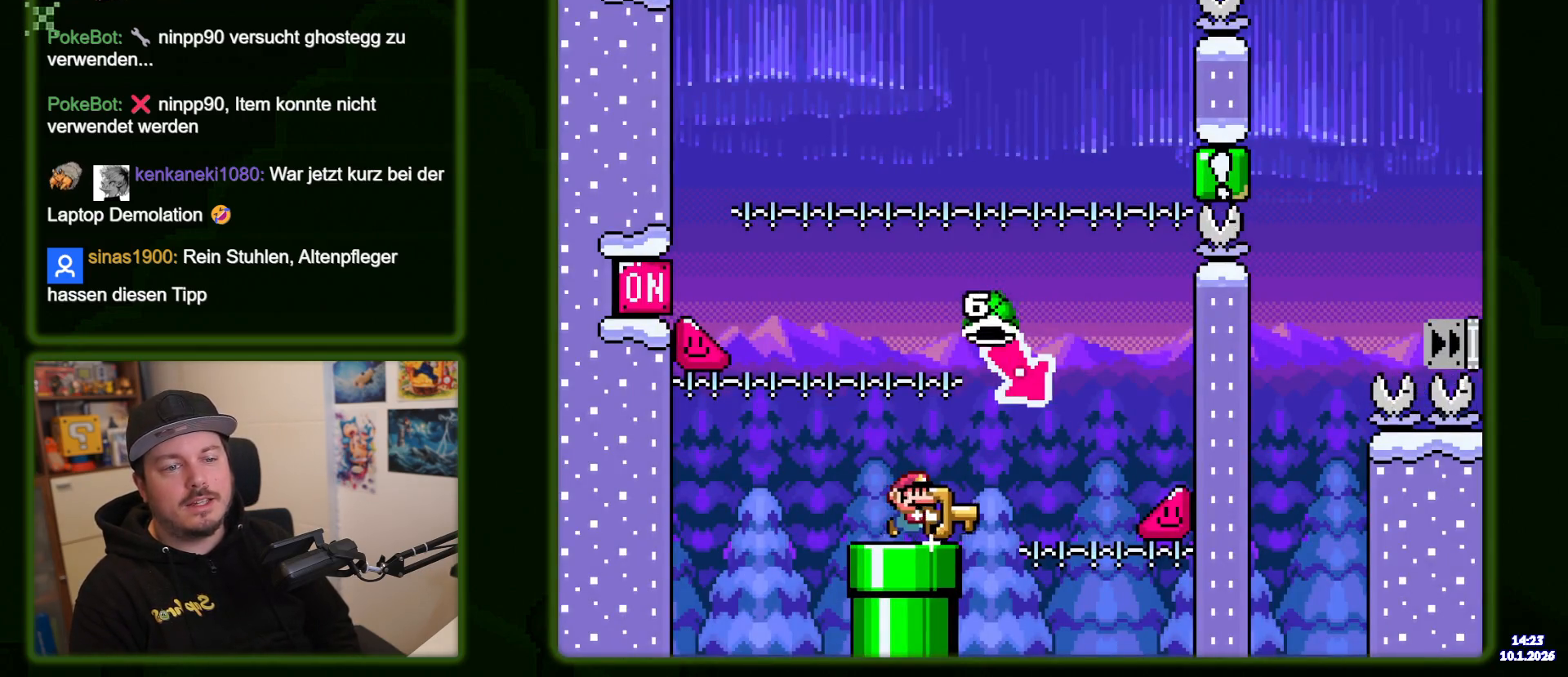
{"buttons": ["B", "Y", "DPAD_LEFT"], "events": [[183, "B", "down"], [233, "DPAD_RIGHT", "up"], [267, "DPAD_LEFT", "down"]]}
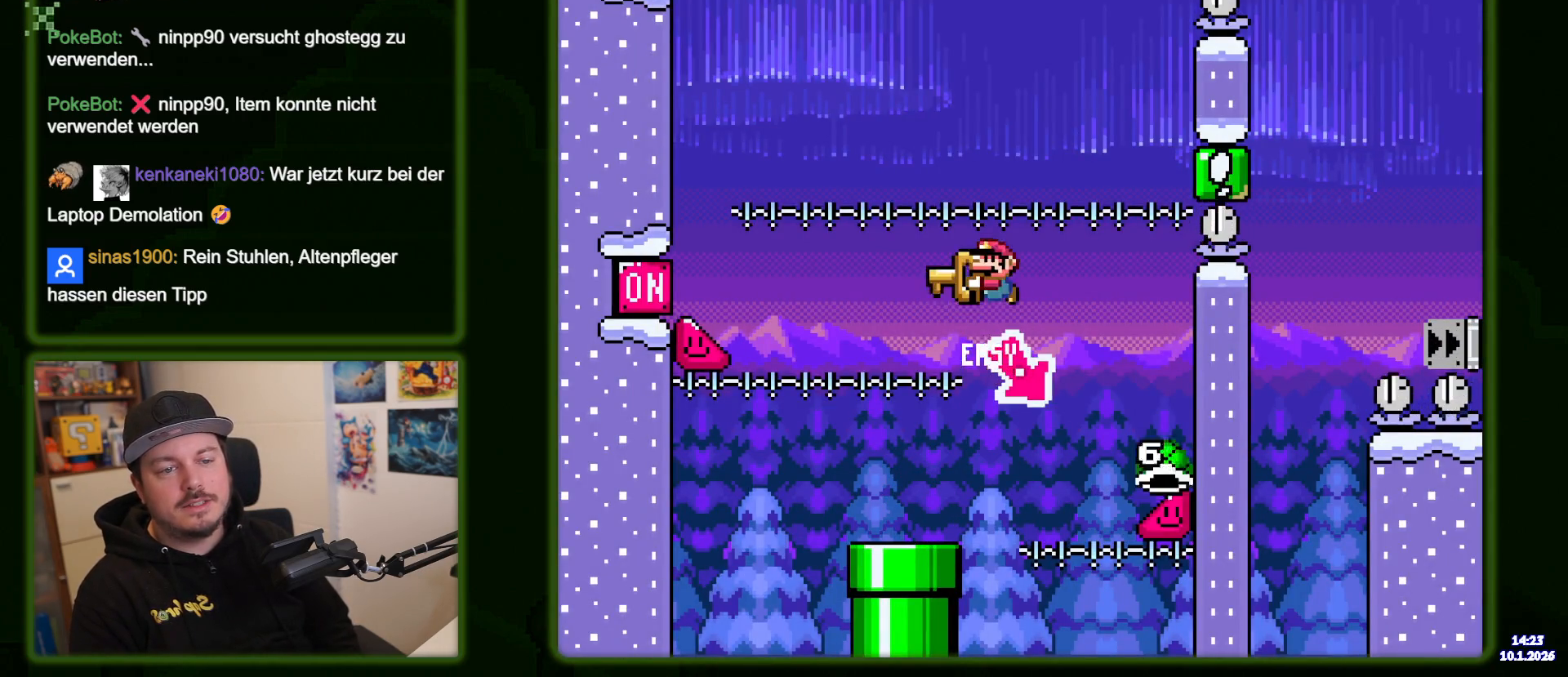
{"buttons": ["B", "Y", "DPAD_LEFT"], "events": [[83, "DPAD_LEFT", "up"], [133, "DPAD_RIGHT", "down"], [300, "DPAD_RIGHT", "up"], [350, "DPAD_LEFT", "down"]]}
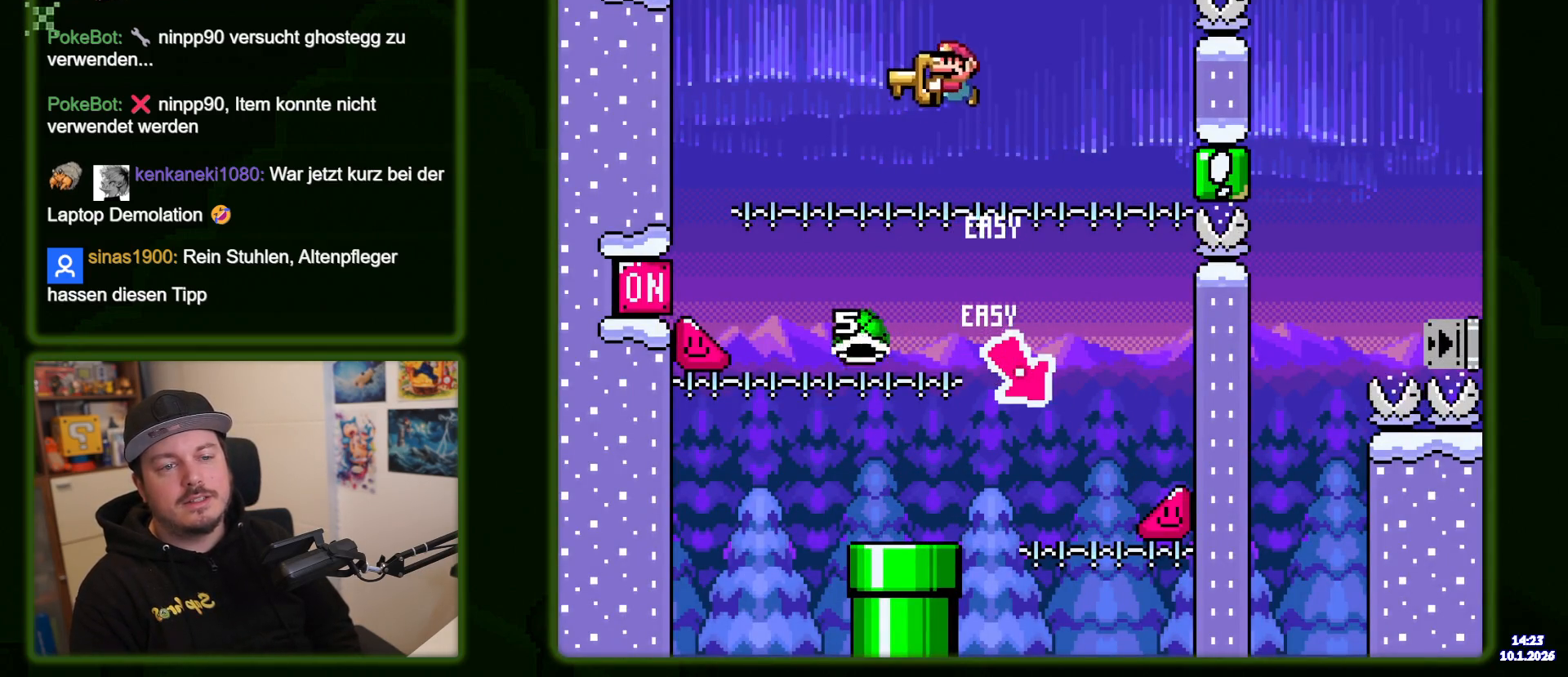
{"buttons": ["B", "Y", "DPAD_RIGHT"], "events": [[17, "DPAD_LEFT", "up"], [300, "DPAD_RIGHT", "down"]]}
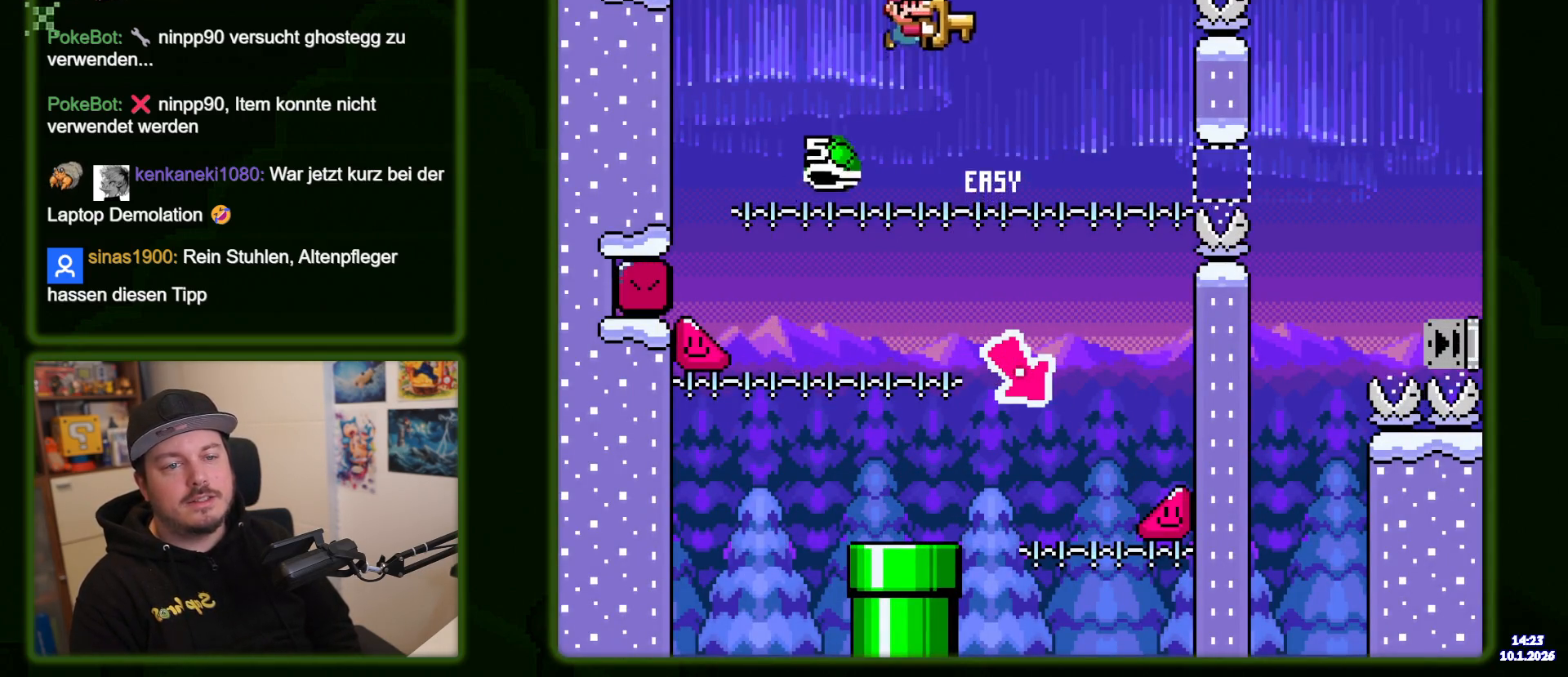
{"buttons": ["B", "Y", "DPAD_RIGHT"], "events": []}
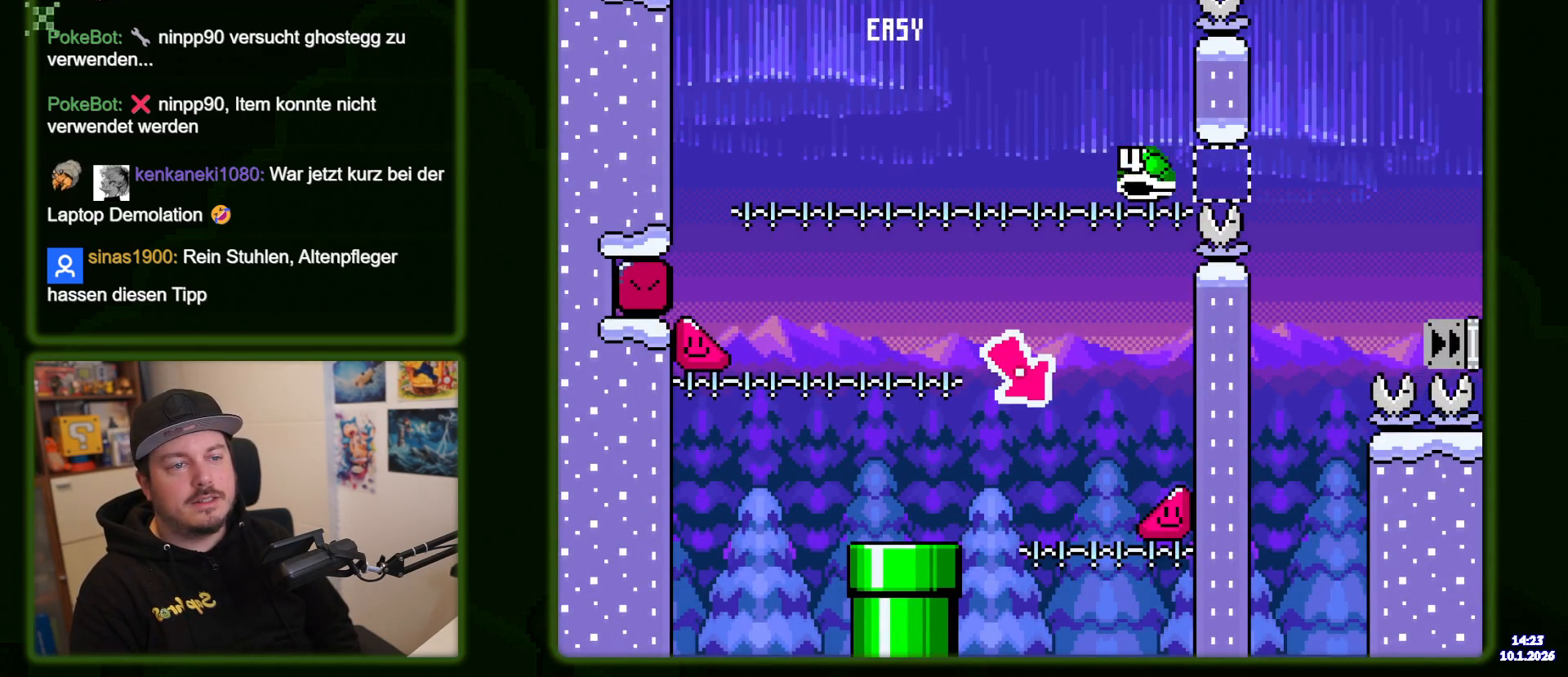
{"buttons": ["B", "Y", "DPAD_RIGHT"], "events": [[217, "B", "up"], [267, "B", "down"], [300, "Y", "up"], [417, "Y", "down"]]}
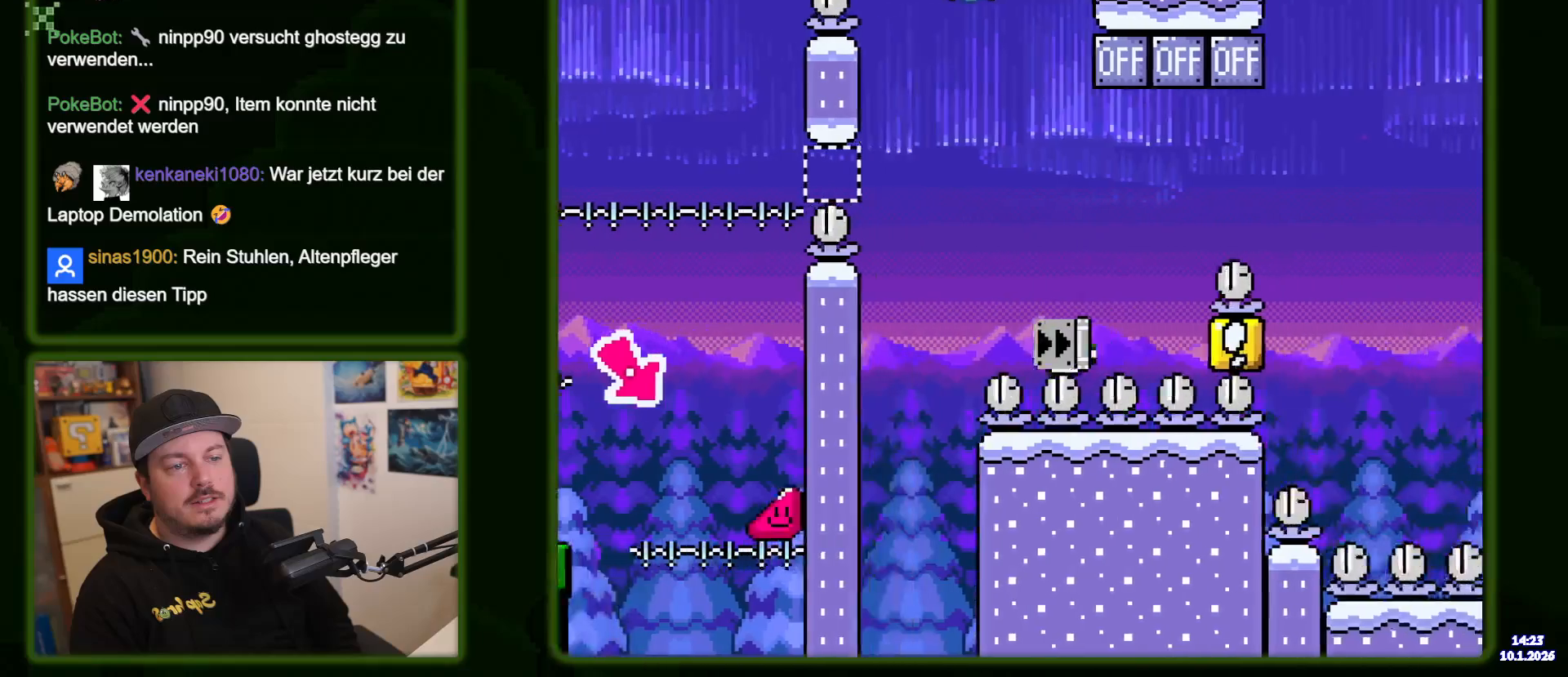
{"buttons": ["B", "Y"], "events": [[367, "DPAD_RIGHT", "up"], [400, "DPAD_LEFT", "down"], [483, "DPAD_LEFT", "up"]]}
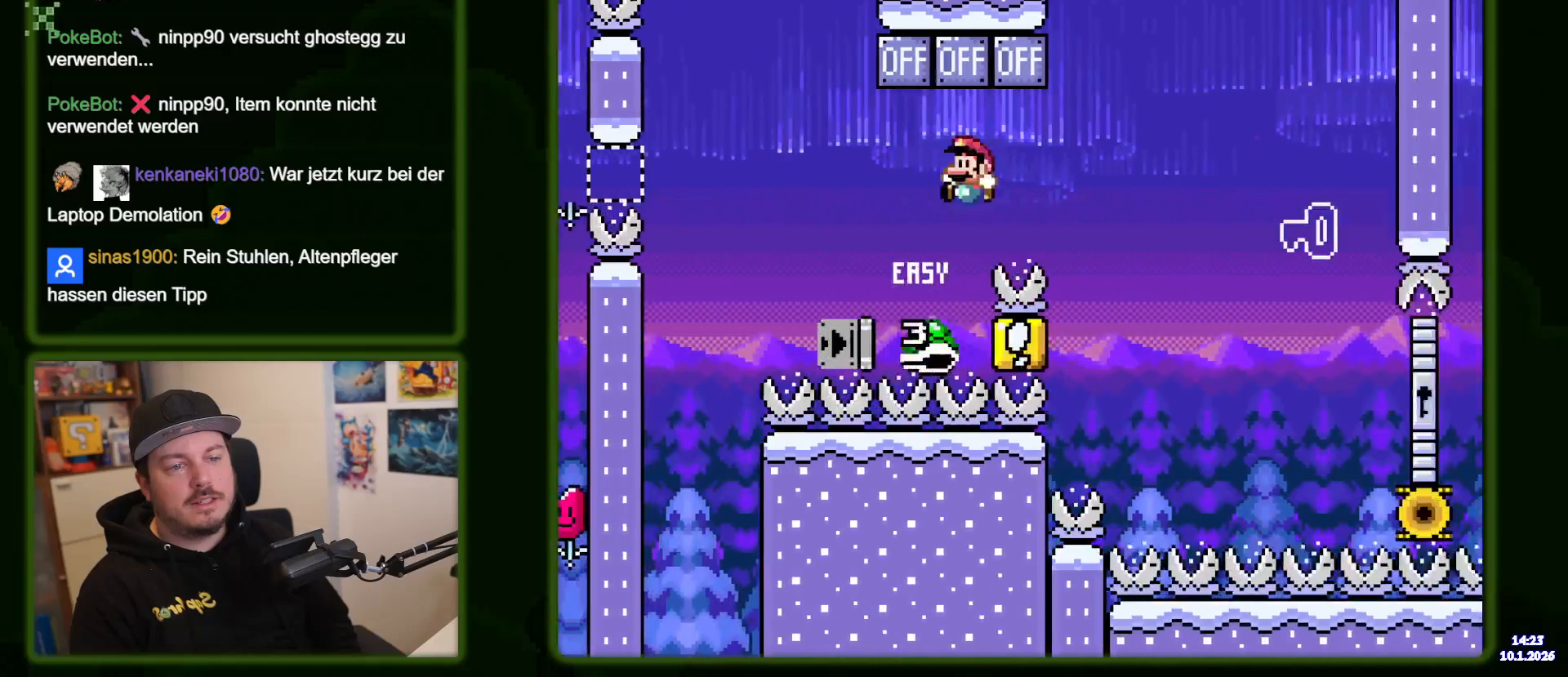
{"buttons": ["B", "Y", "DPAD_RIGHT"], "events": [[33, "DPAD_RIGHT", "down"], [233, "Y", "up"], [300, "Y", "down"]]}
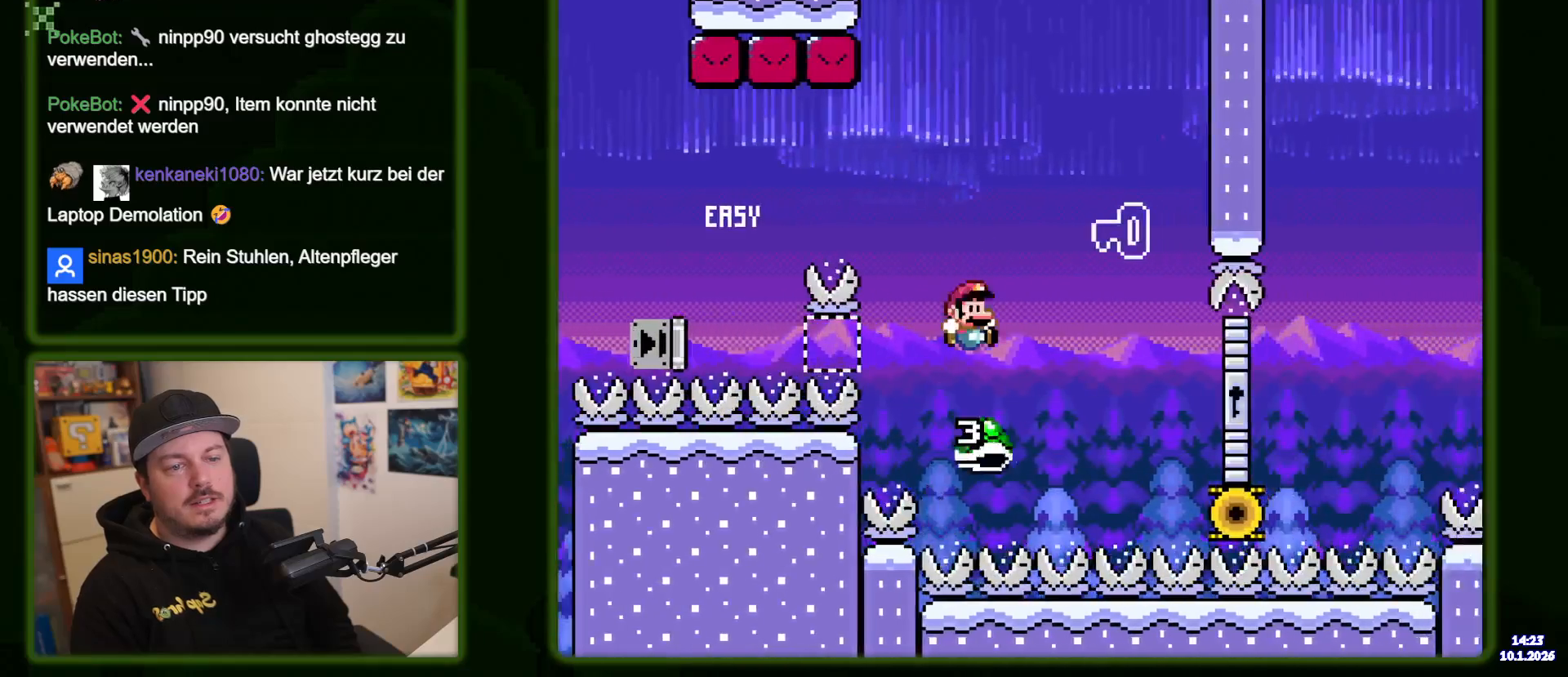
{"buttons": ["B", "Y"], "events": [[200, "DPAD_RIGHT", "up"], [250, "DPAD_LEFT", "down"], [417, "DPAD_LEFT", "up"]]}
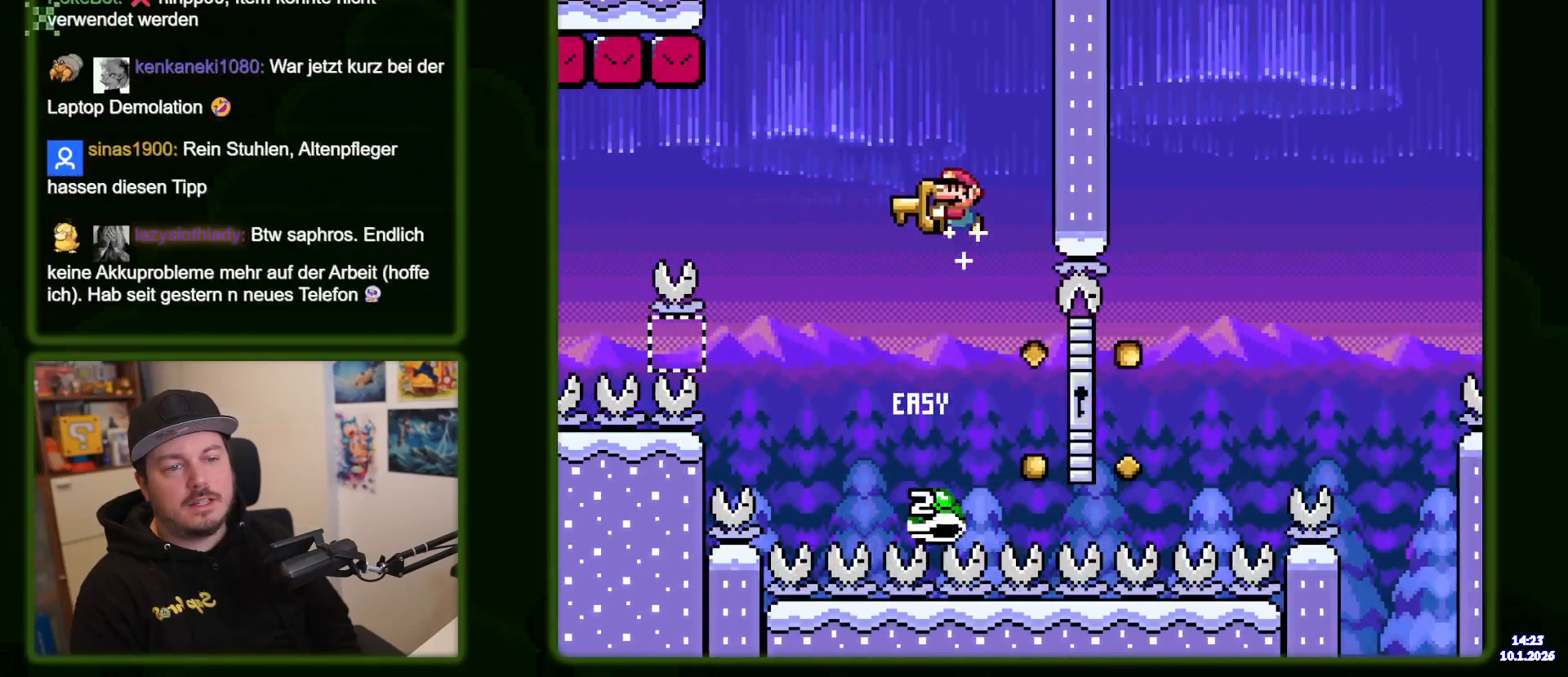
{"buttons": ["Y", "DPAD_RIGHT"], "events": [[283, "DPAD_RIGHT", "down"], [467, "B", "up"]]}
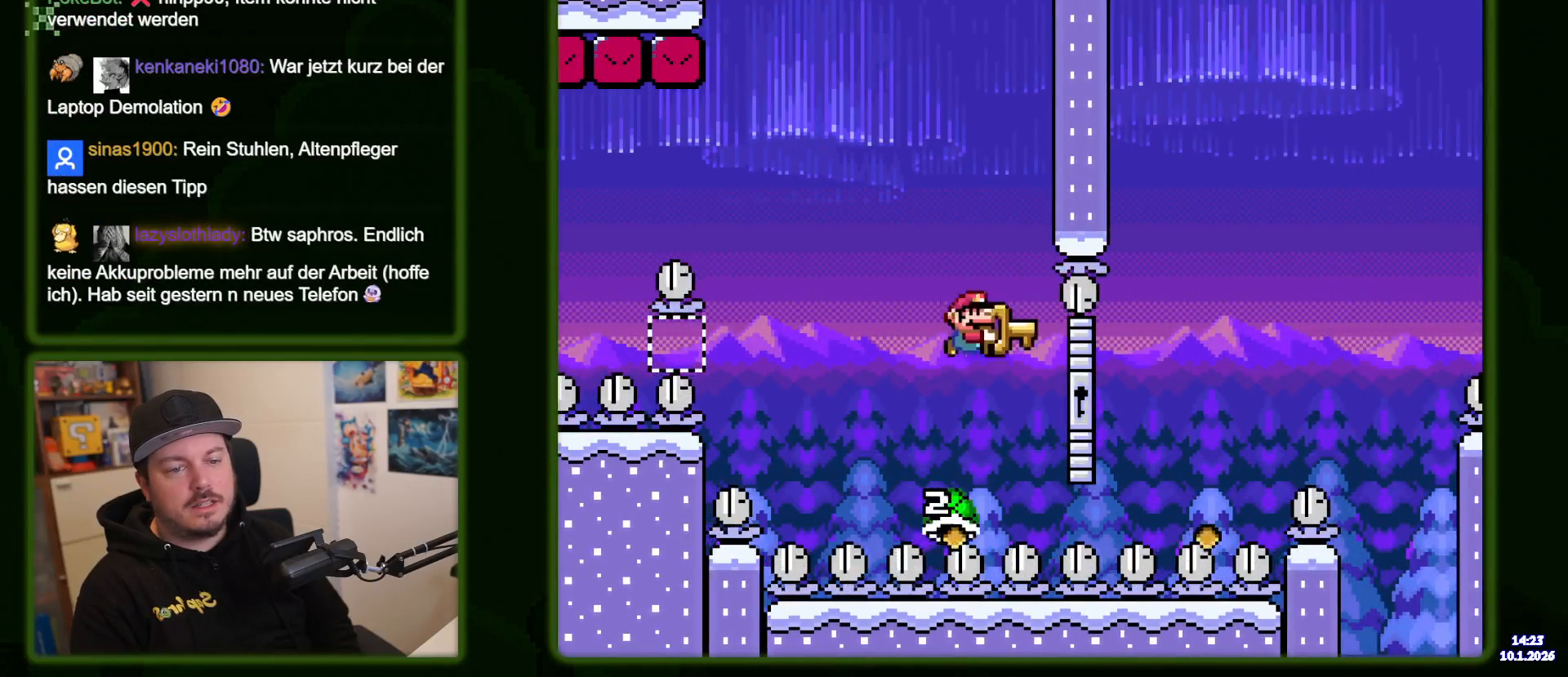
{"buttons": ["B", "Y", "DPAD_RIGHT"], "events": [[283, "B", "down"]]}
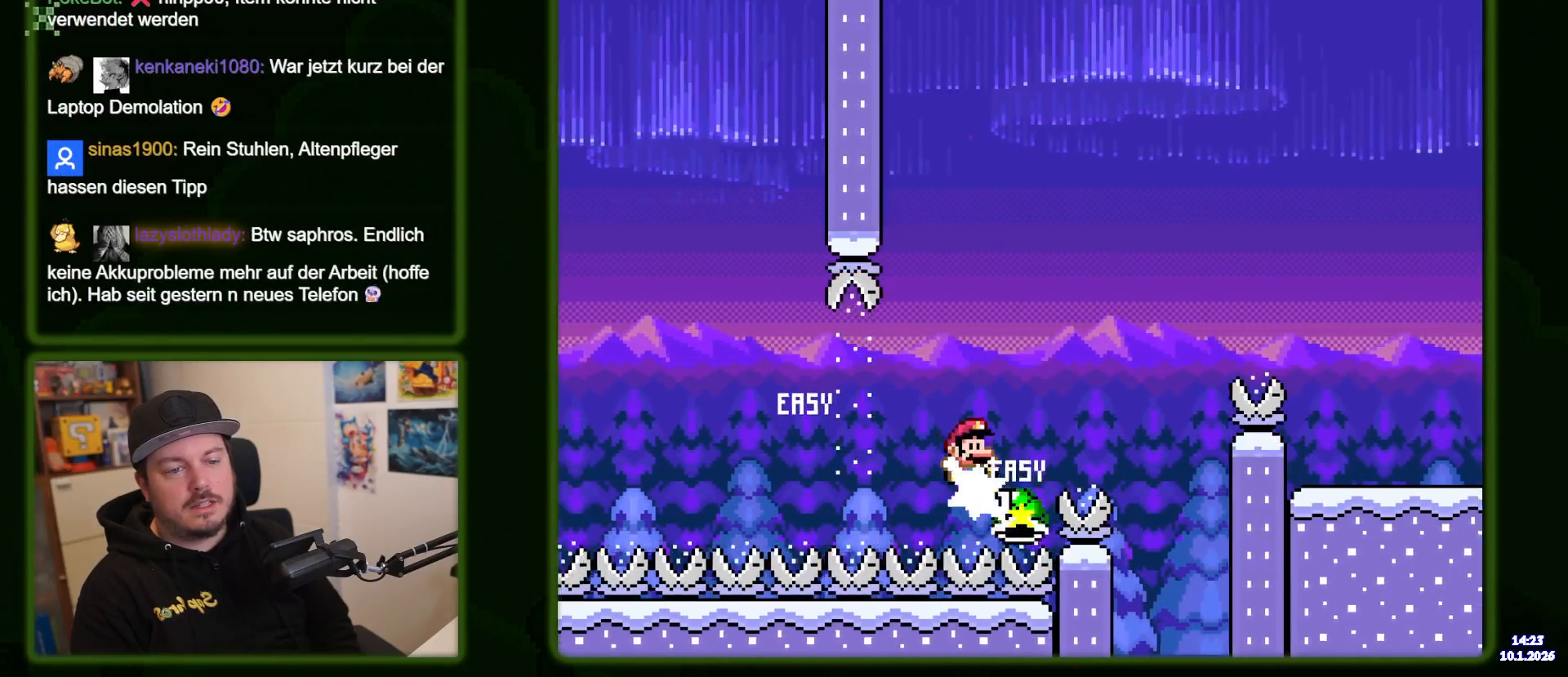
{"buttons": ["B", "Y", "DPAD_RIGHT"], "events": []}
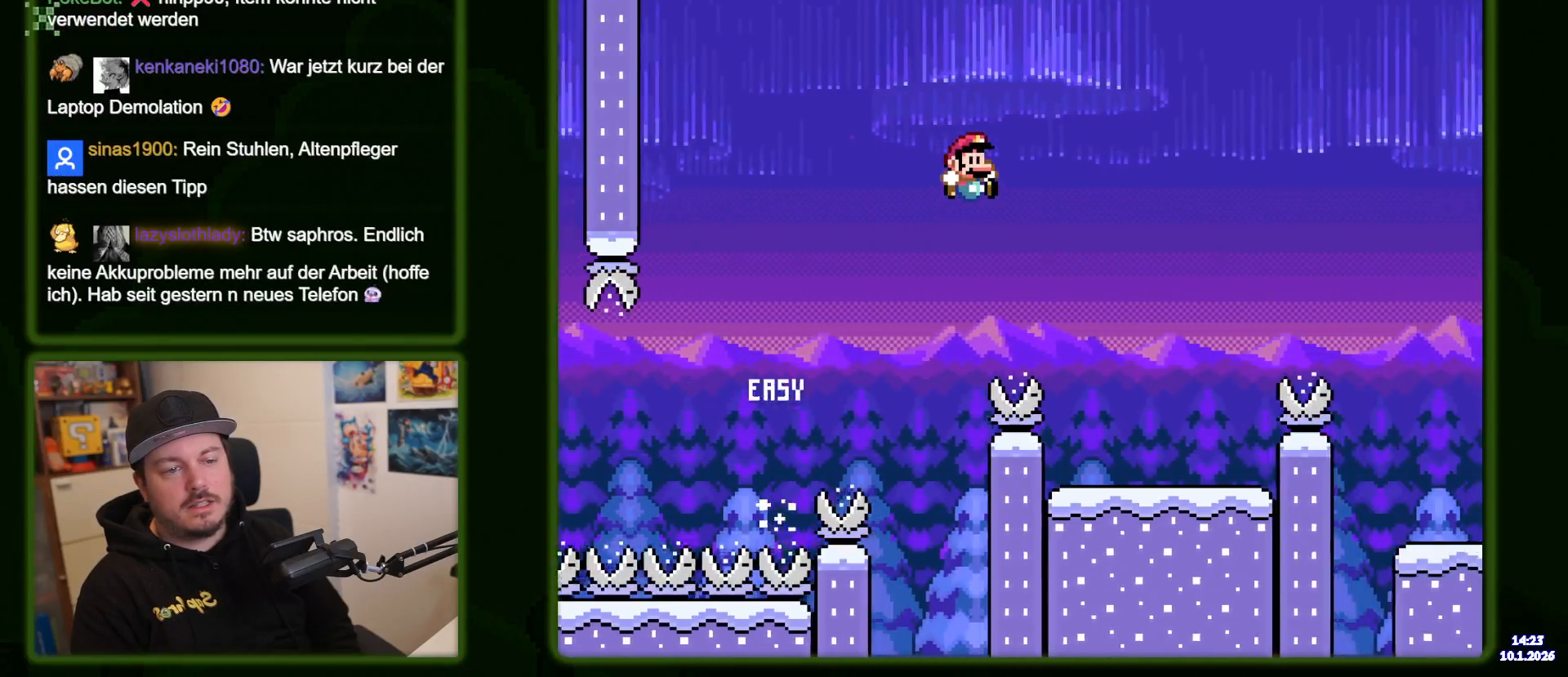
{"buttons": ["Y", "DPAD_RIGHT"], "events": [[150, "B", "up"], [250, "DPAD_RIGHT", "up"], [283, "DPAD_LEFT", "down"], [367, "DPAD_LEFT", "up"], [450, "DPAD_RIGHT", "down"]]}
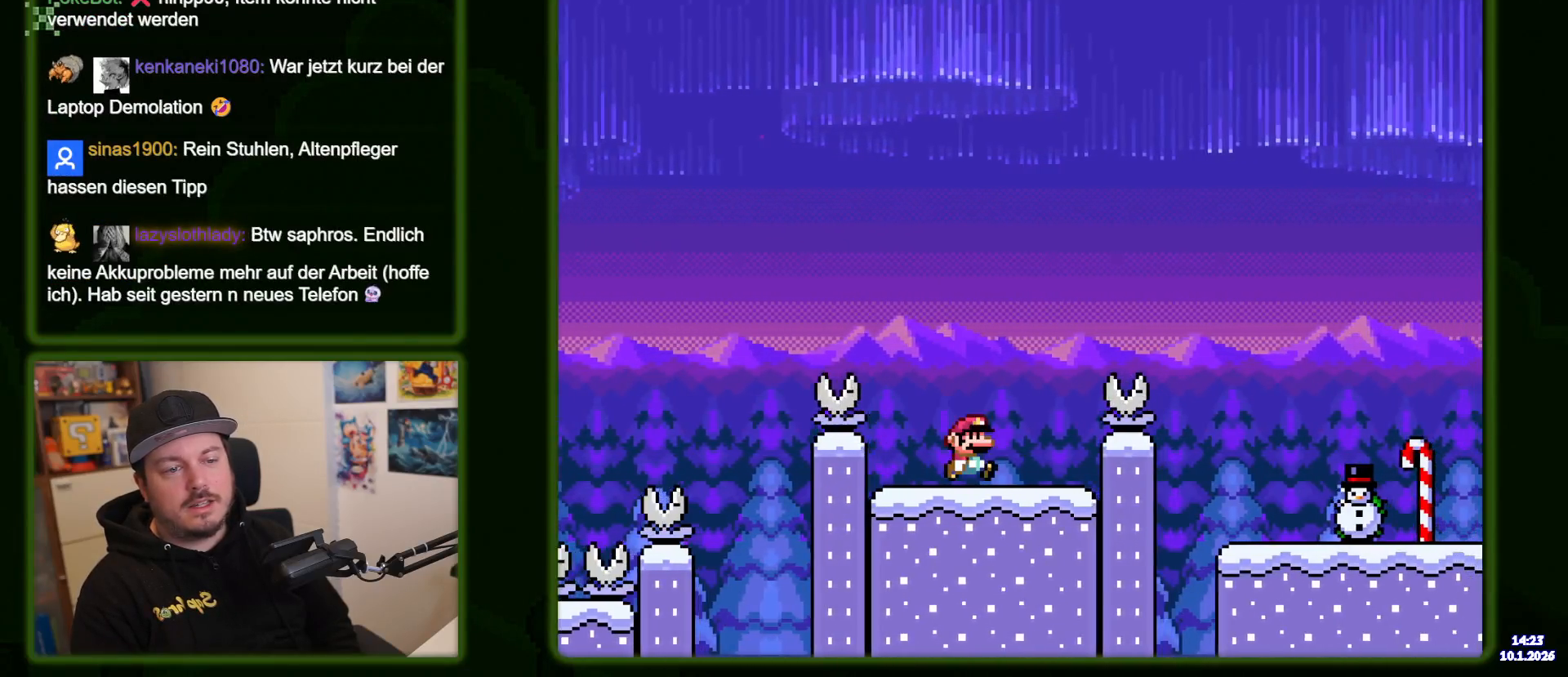
{"buttons": ["Y"], "events": [[33, "B", "down"], [433, "B", "up"], [433, "DPAD_RIGHT", "up"]]}
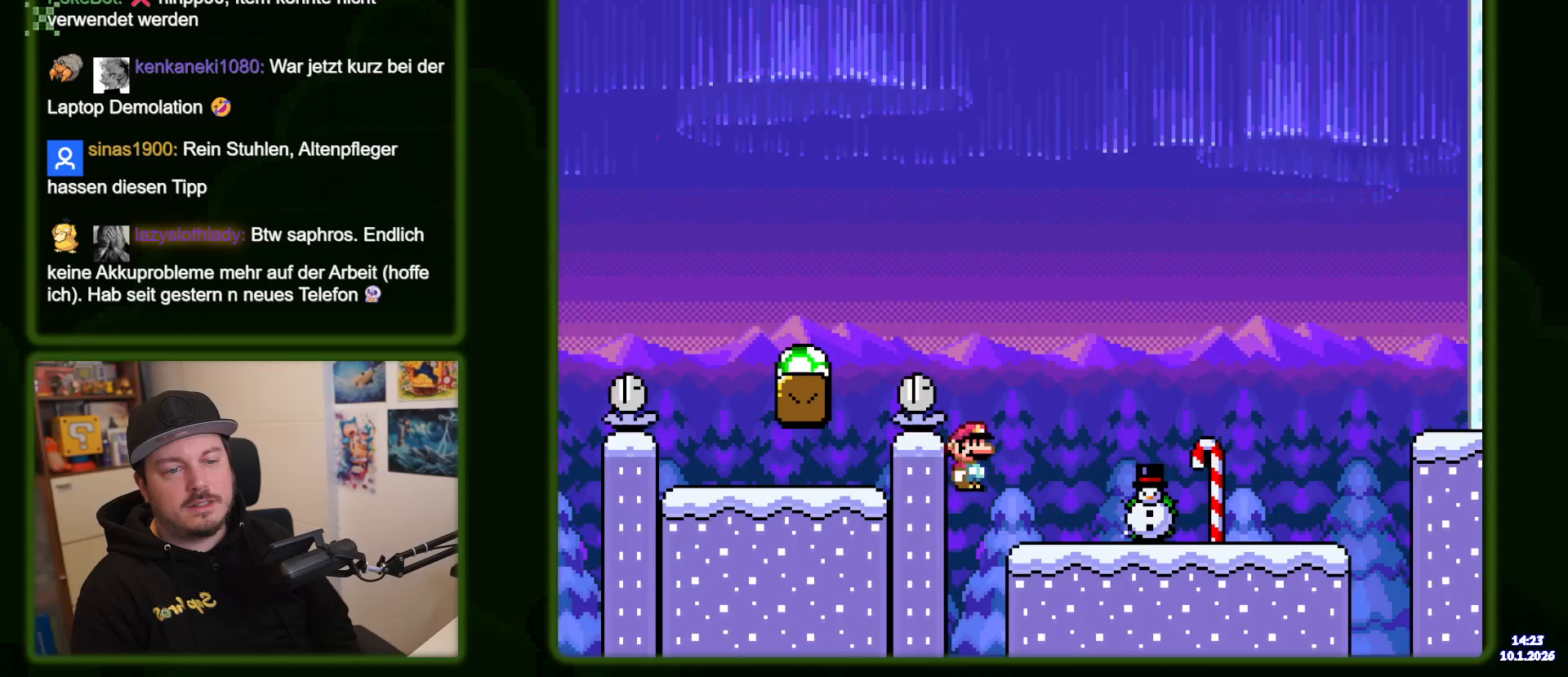
{"buttons": [], "events": [[317, "Y", "up"]]}
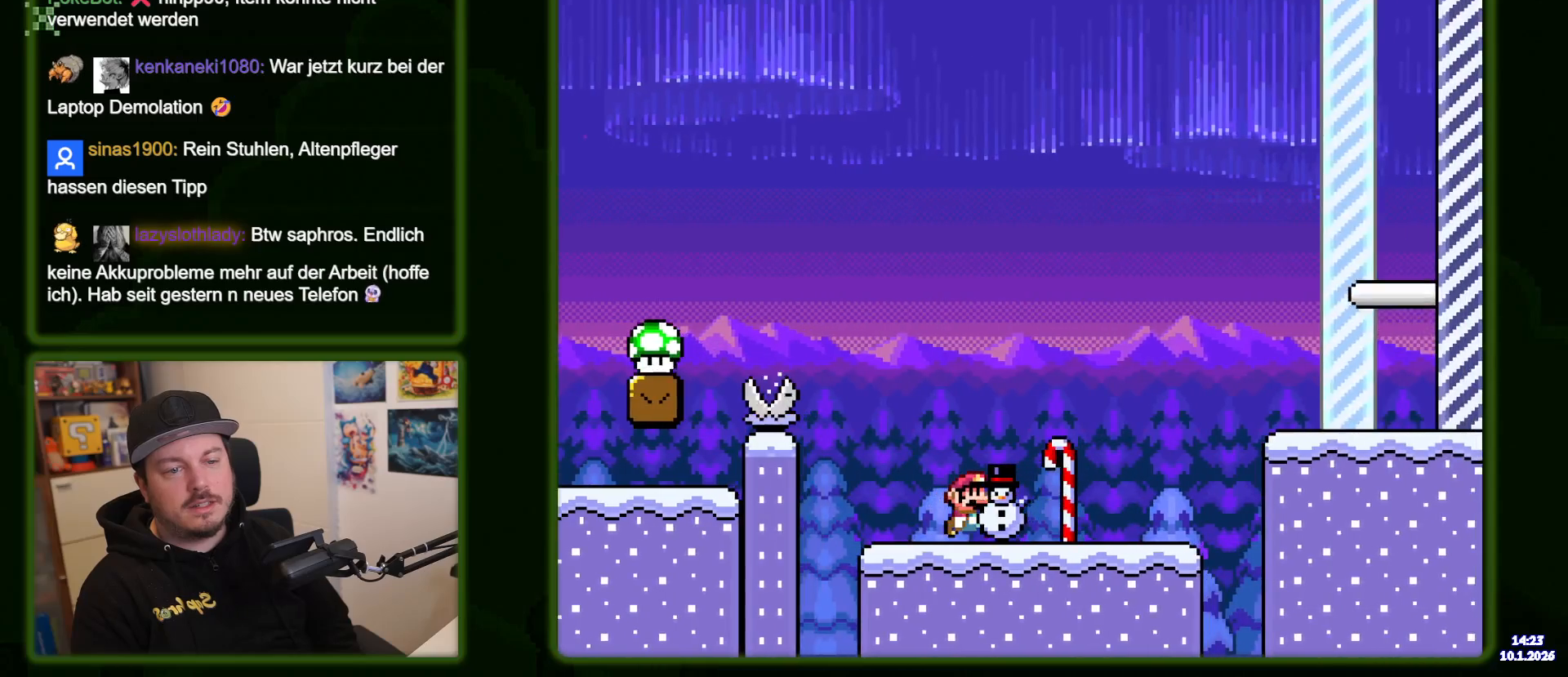
{"buttons": ["B", "Y", "DPAD_RIGHT"], "events": [[233, "DPAD_RIGHT", "down"], [433, "Y", "down"], [467, "B", "down"]]}
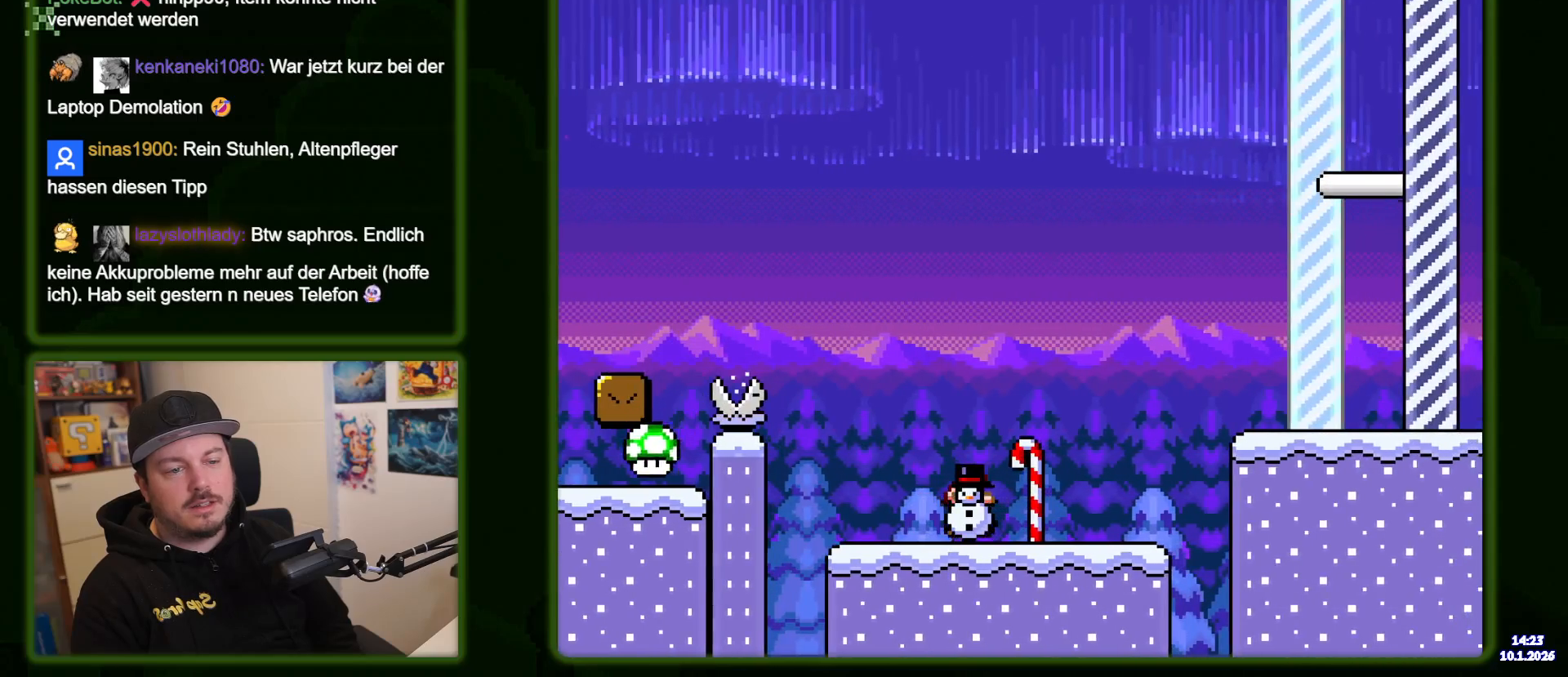
{"buttons": ["B", "Y"], "events": [[417, "DPAD_RIGHT", "up"]]}
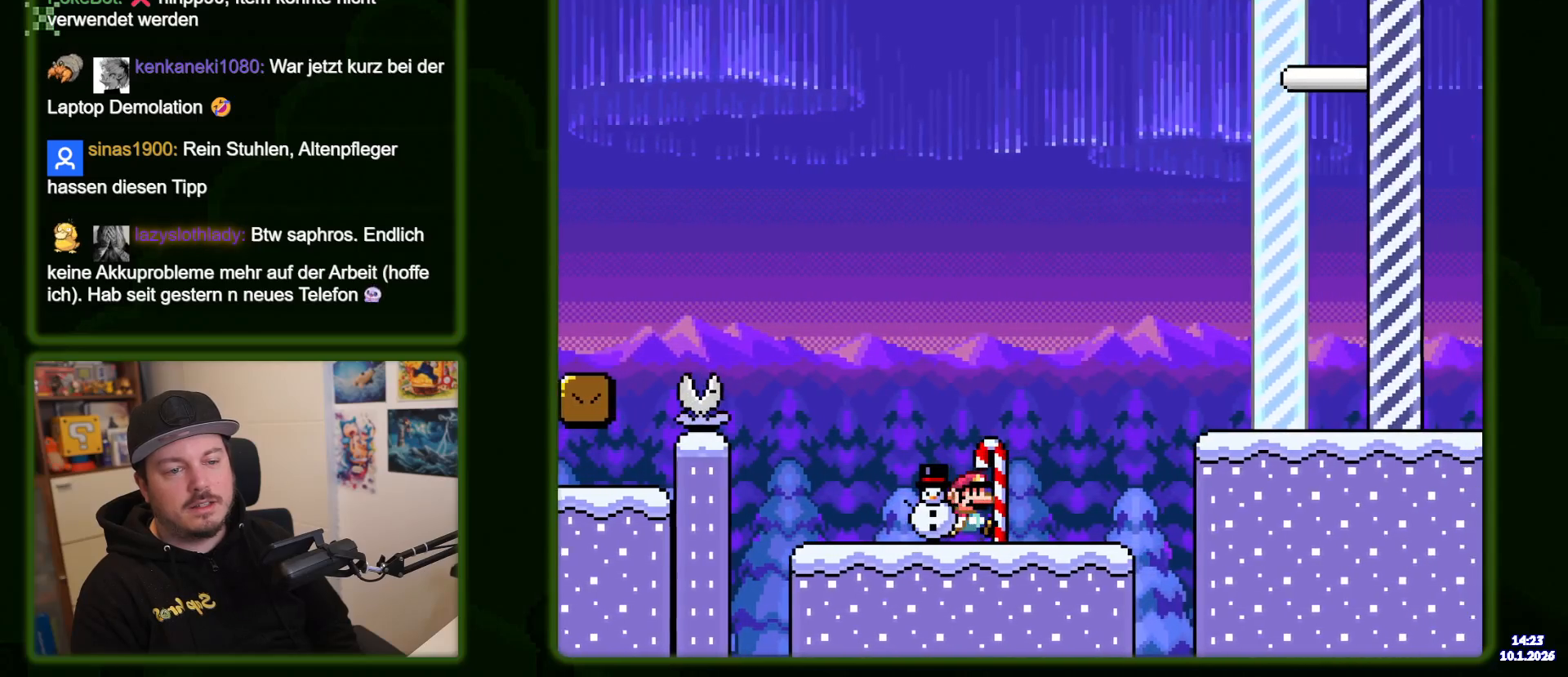
{"buttons": [], "events": [[100, "B", "up"], [500, "Y", "up"]]}
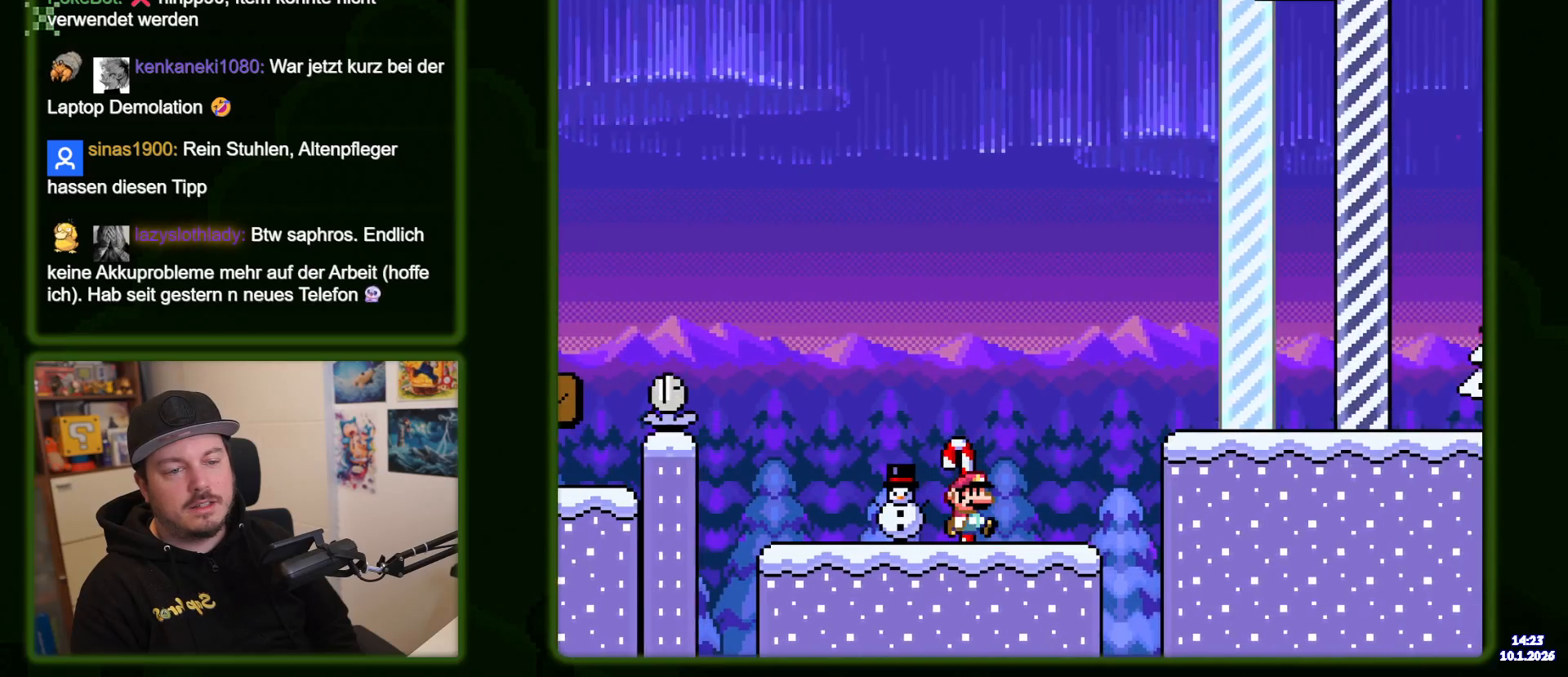
{"buttons": []}